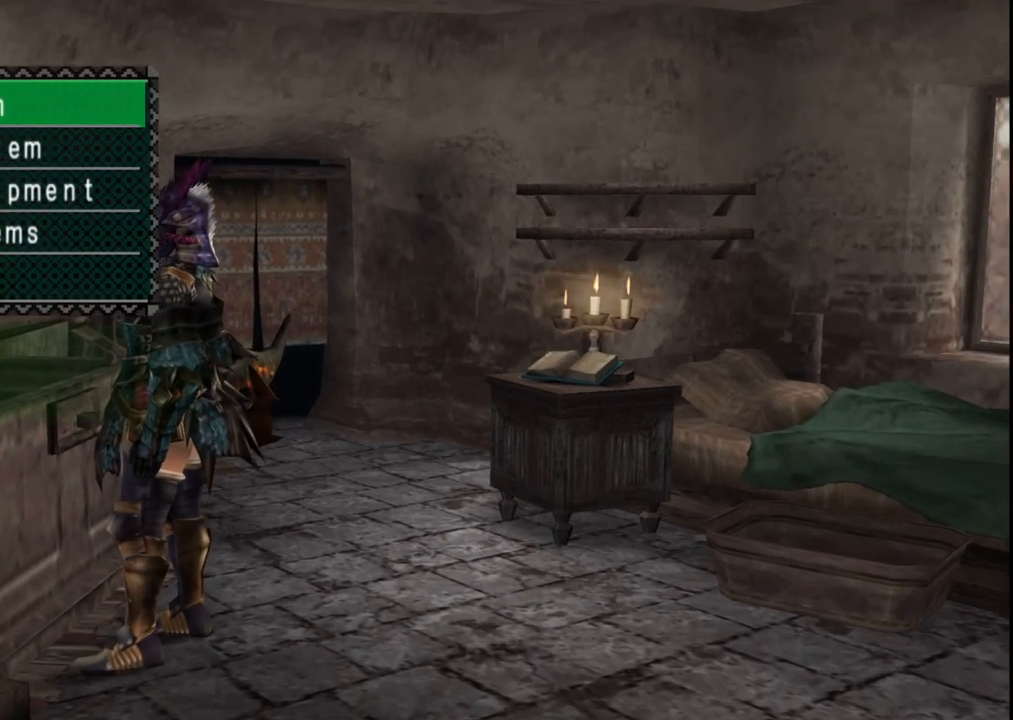
Gameplay with a controller (Xbox layout); each line is a JSON object with the inputs held at the frame after it (dt_ms = milliseconds from this image to that frame). "events" lists button and stick changes between this image and that frame as [ms after this image, input, new state], when the widget could be followed in between. Not read: A L2 L3 R2 R3 Y.
{"dt_ms": 500, "buttons": ["DPAD_DOWN"], "left_stick": "center", "right_stick": "center", "events": [[33, "DPAD_DOWN", "up"], [450, "DPAD_DOWN", "down"]]}
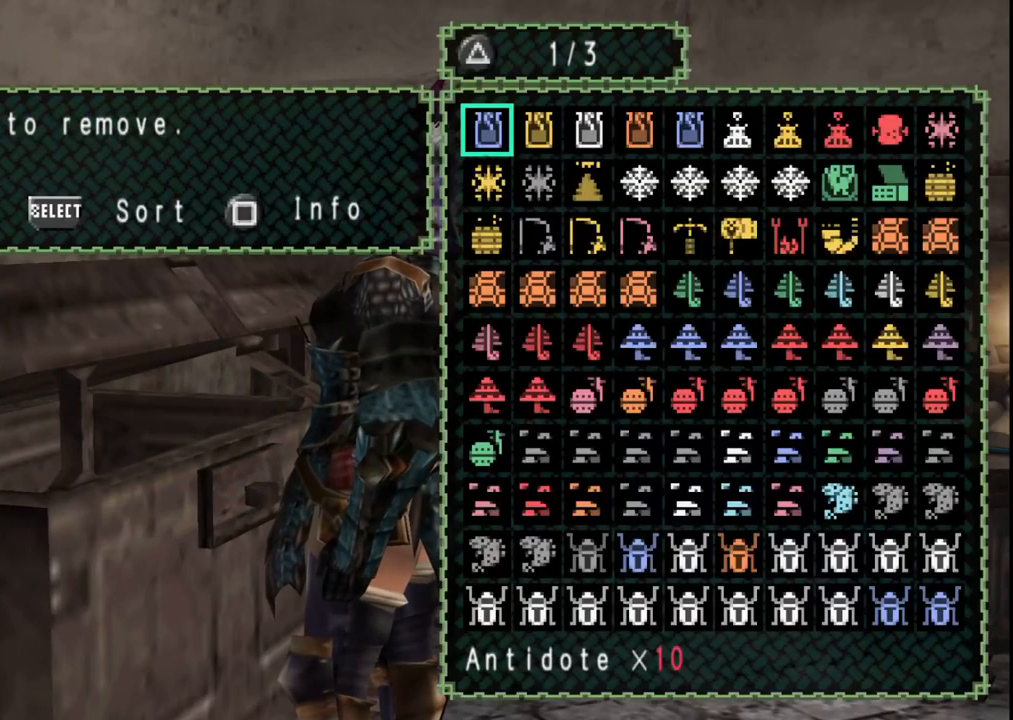
{"dt_ms": 500, "buttons": [], "left_stick": "center", "right_stick": "center", "events": [[17, "DPAD_DOWN", "up"], [83, "DPAD_DOWN", "down"], [167, "DPAD_DOWN", "up"], [233, "DPAD_DOWN", "down"], [333, "DPAD_DOWN", "up"], [383, "DPAD_DOWN", "down"], [450, "DPAD_DOWN", "up"]]}
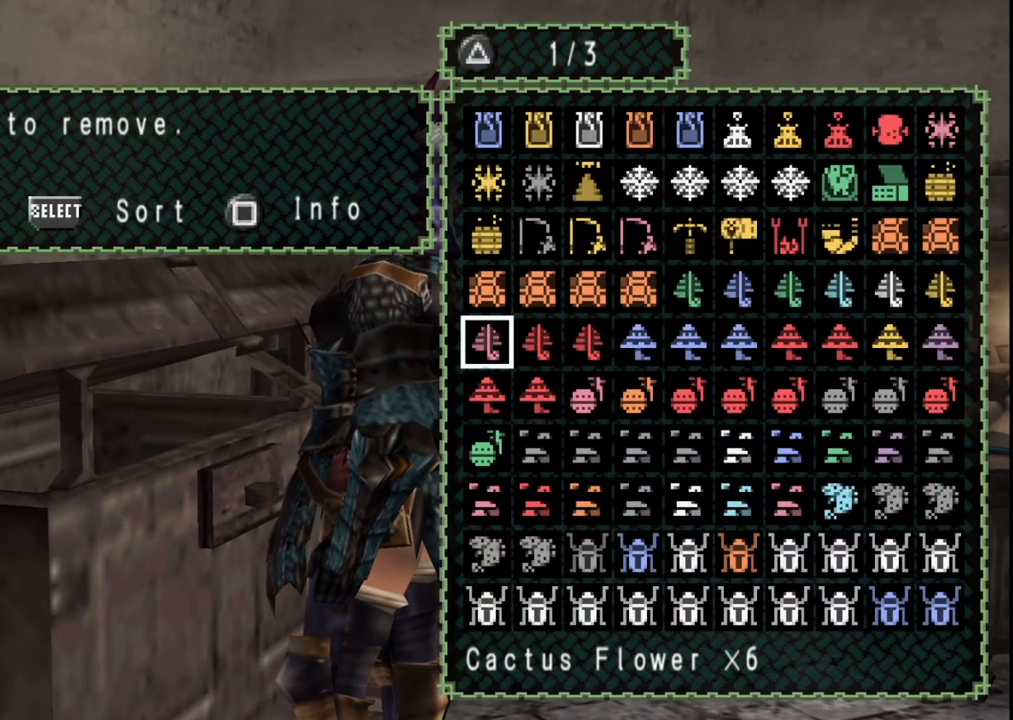
{"dt_ms": 500, "buttons": [], "left_stick": "center", "right_stick": "center", "events": [[67, "DPAD_RIGHT", "down"], [150, "DPAD_RIGHT", "up"], [233, "DPAD_RIGHT", "down"], [317, "DPAD_RIGHT", "up"], [367, "DPAD_RIGHT", "down"], [483, "DPAD_RIGHT", "up"]]}
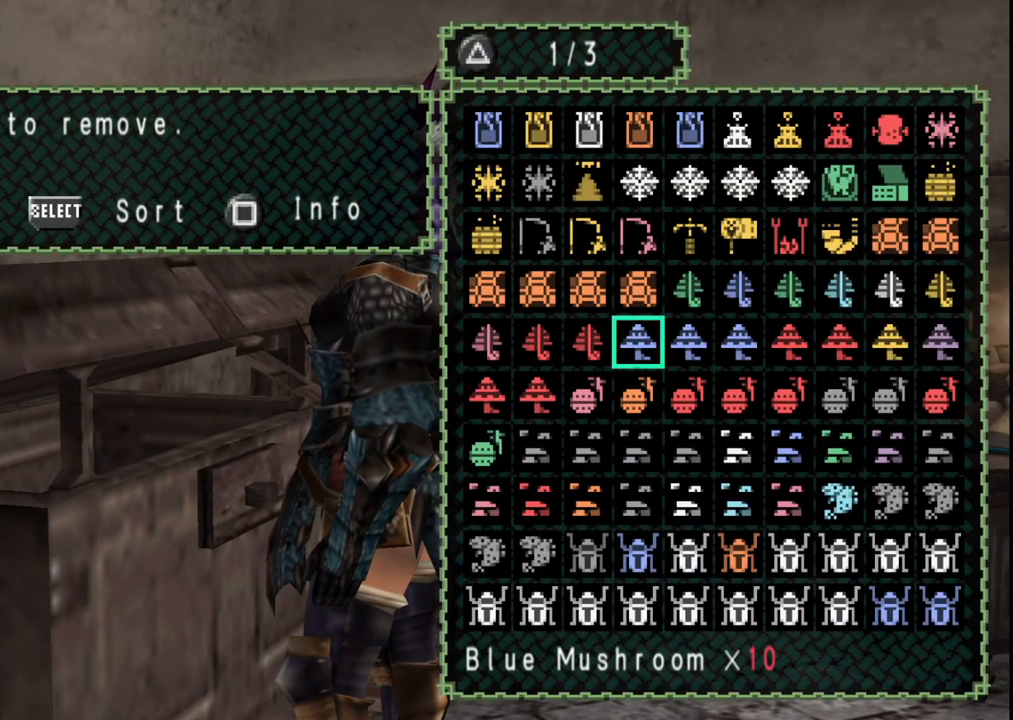
{"dt_ms": 500, "buttons": [], "left_stick": "center", "right_stick": "center", "events": []}
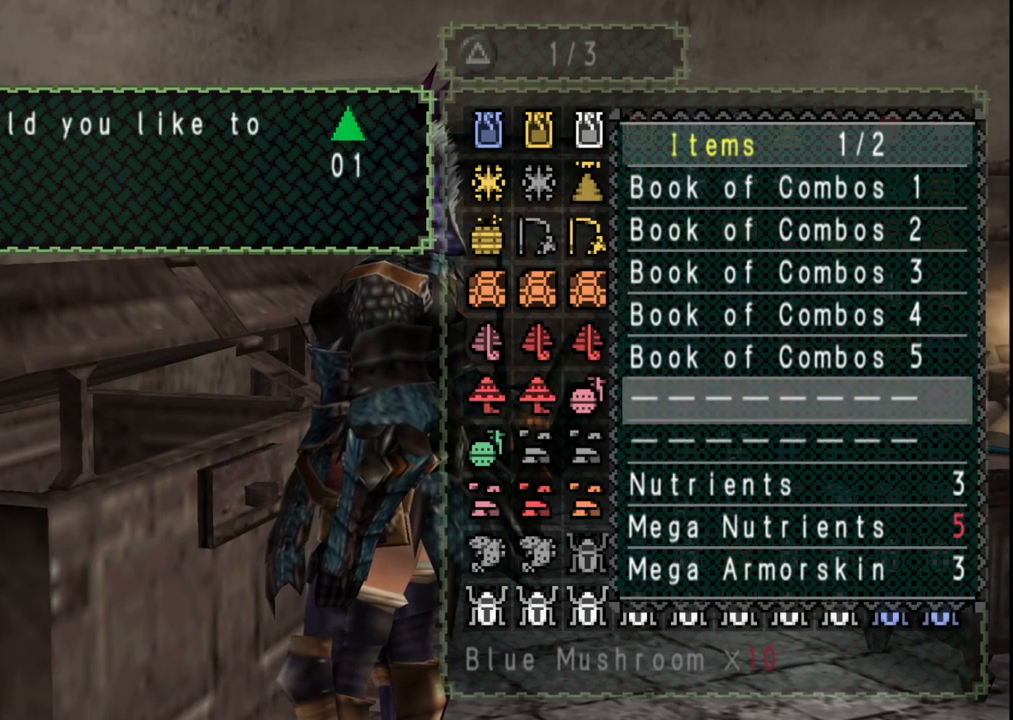
{"dt_ms": 500, "buttons": [], "left_stick": "center", "right_stick": "center", "events": [[33, "DPAD_UP", "down"], [133, "DPAD_UP", "up"]]}
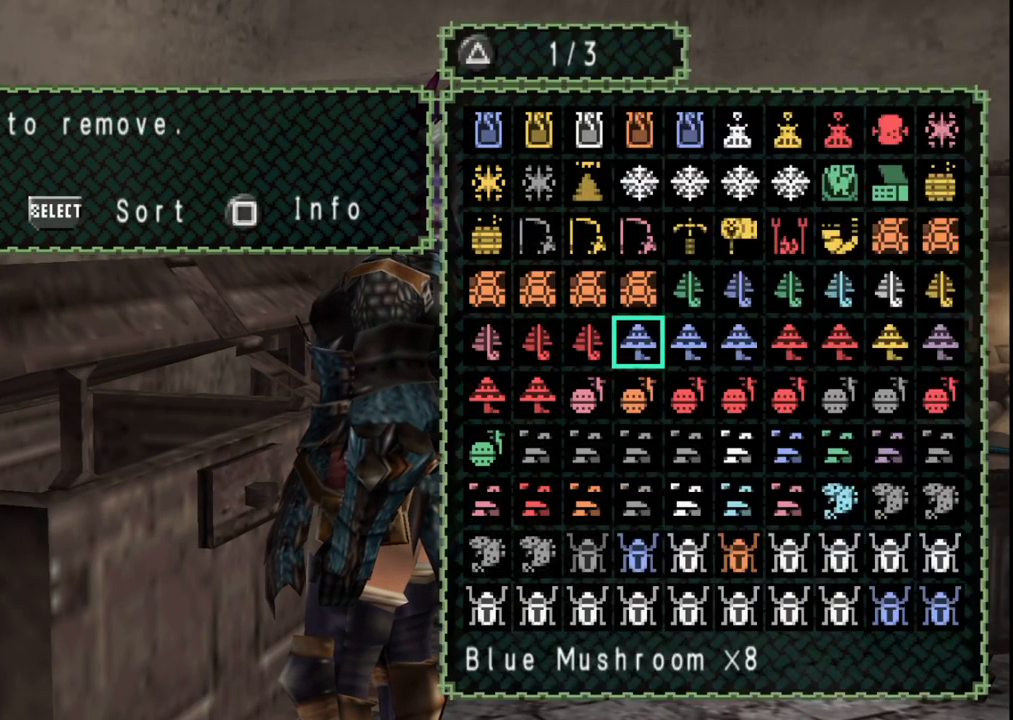
{"dt_ms": 500, "buttons": [], "left_stick": "center", "right_stick": "center", "events": [[17, "DPAD_RIGHT", "down"], [100, "DPAD_RIGHT", "up"], [417, "DPAD_UP", "down"], [483, "DPAD_UP", "up"]]}
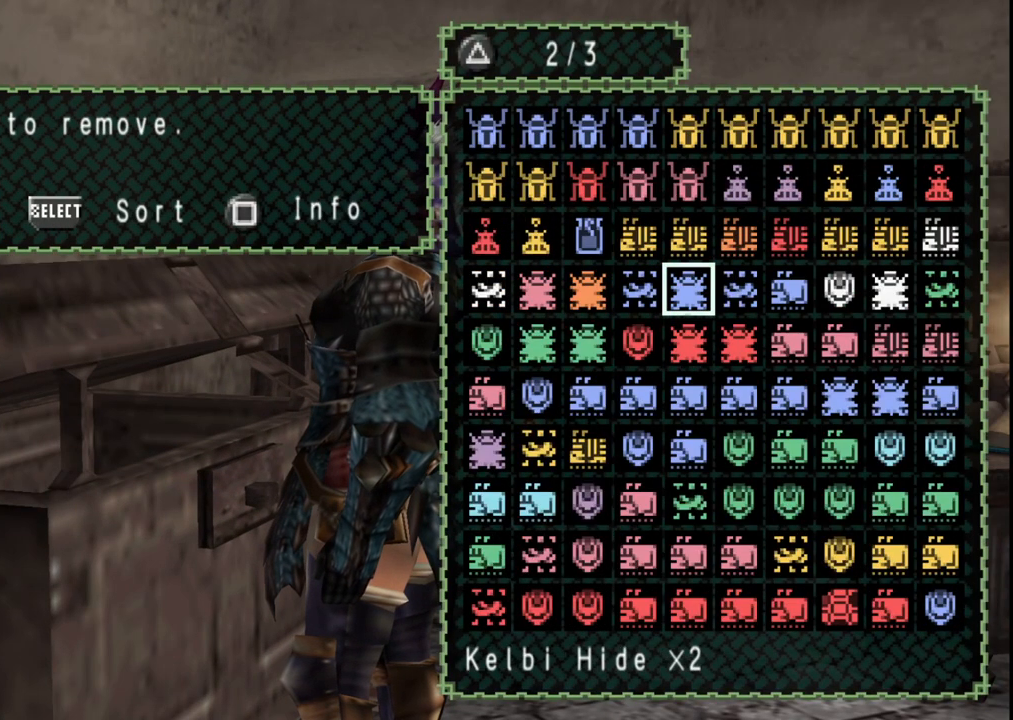
{"dt_ms": 500, "buttons": [], "left_stick": "center", "right_stick": "center", "events": [[67, "DPAD_UP", "down"], [167, "DPAD_UP", "up"], [333, "DPAD_UP", "down"], [417, "DPAD_UP", "up"]]}
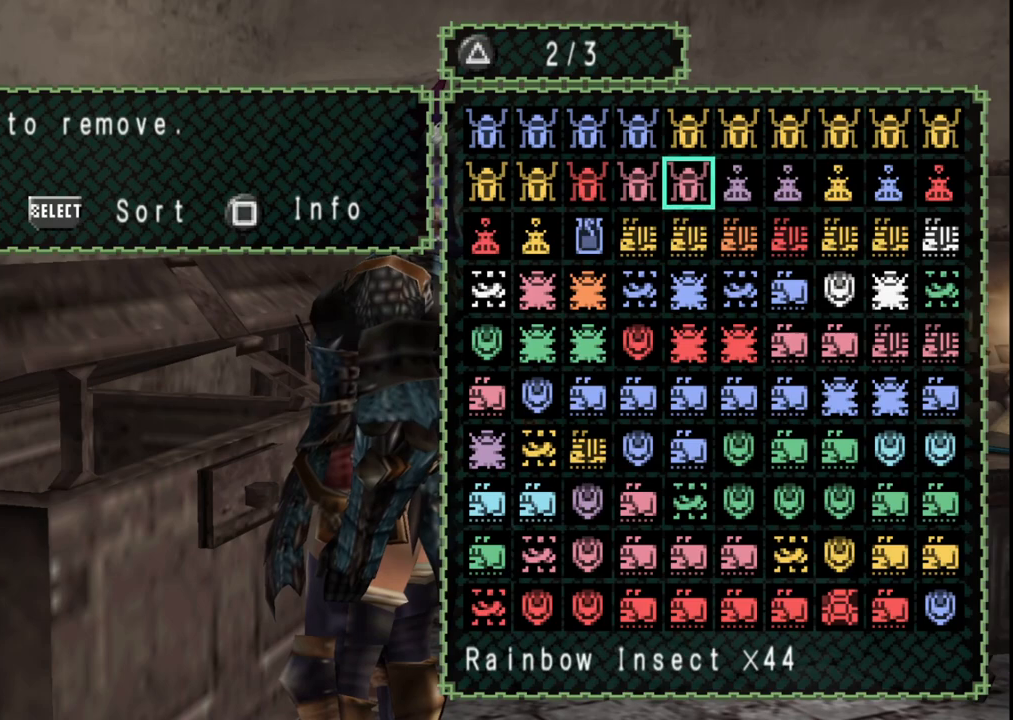
{"dt_ms": 500, "buttons": ["DPAD_LEFT"], "left_stick": "center", "right_stick": "center", "events": [[233, "DPAD_DOWN", "down"], [300, "DPAD_DOWN", "up"], [450, "DPAD_LEFT", "down"]]}
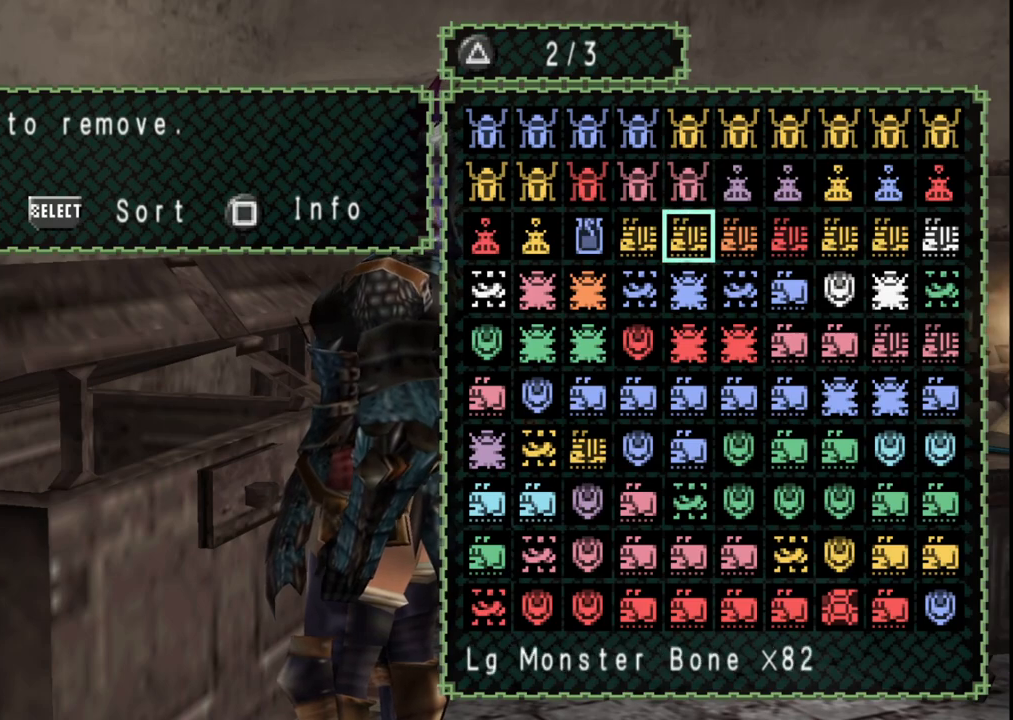
{"dt_ms": 500, "buttons": [], "left_stick": "center", "right_stick": "center", "events": [[17, "DPAD_LEFT", "up"], [350, "DPAD_UP", "down"], [433, "DPAD_UP", "up"]]}
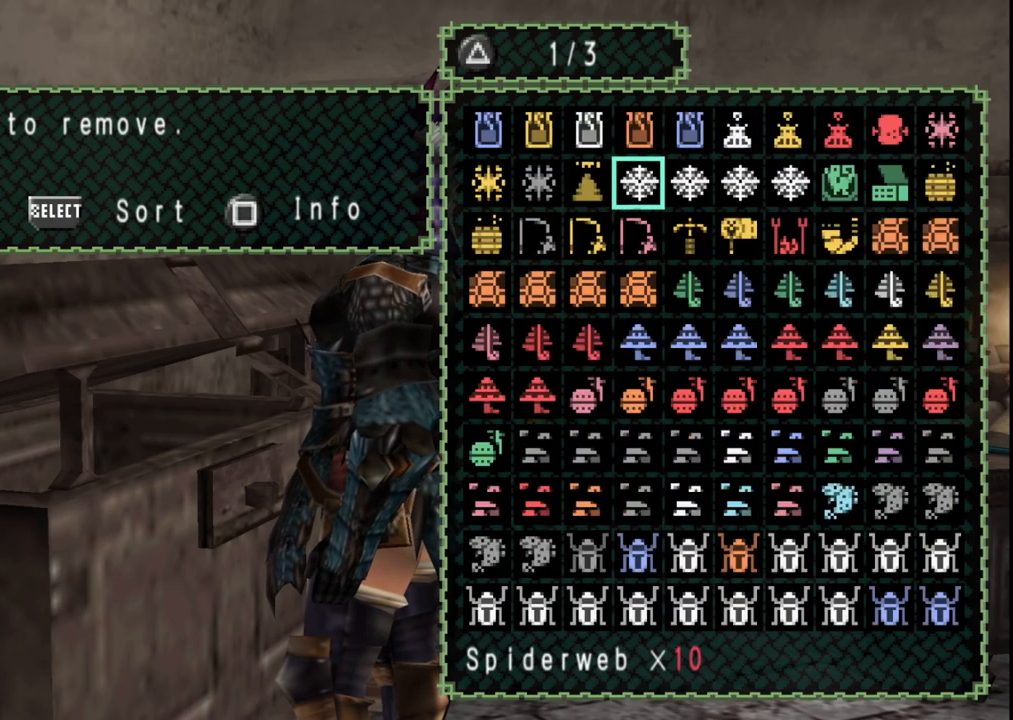
{"dt_ms": 500, "buttons": [], "left_stick": "center", "right_stick": "center", "events": [[17, "DPAD_UP", "down"], [117, "DPAD_UP", "up"], [167, "DPAD_UP", "down"], [267, "DPAD_UP", "up"], [317, "DPAD_UP", "down"], [400, "DPAD_UP", "up"]]}
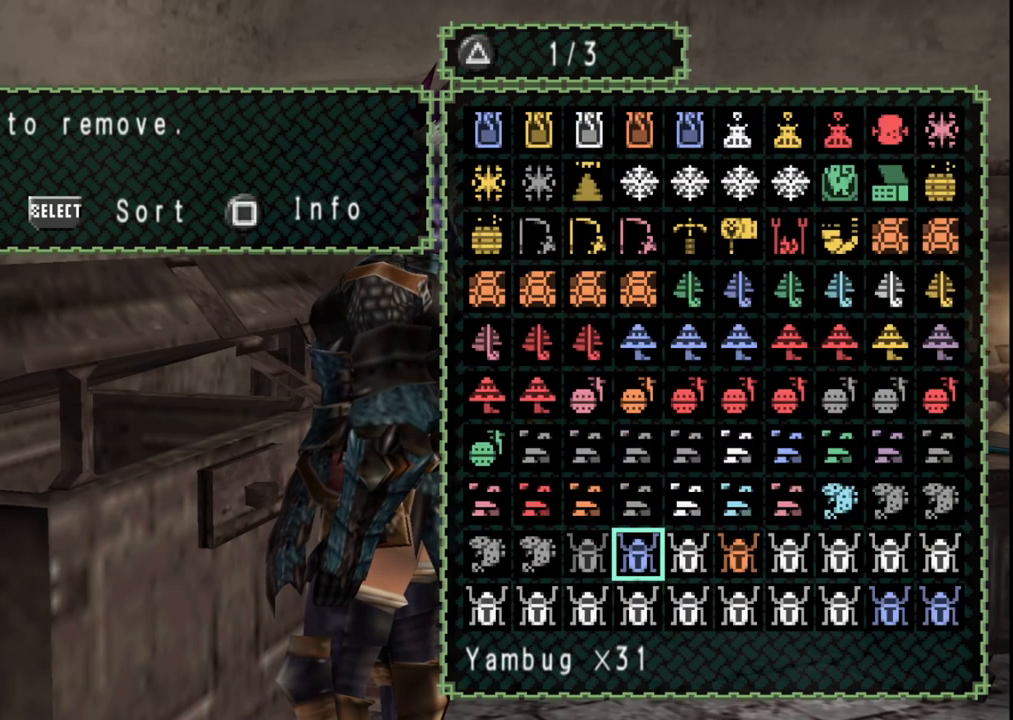
{"dt_ms": 500, "buttons": [], "left_stick": "center", "right_stick": "center", "events": [[33, "DPAD_RIGHT", "down"], [100, "DPAD_RIGHT", "up"]]}
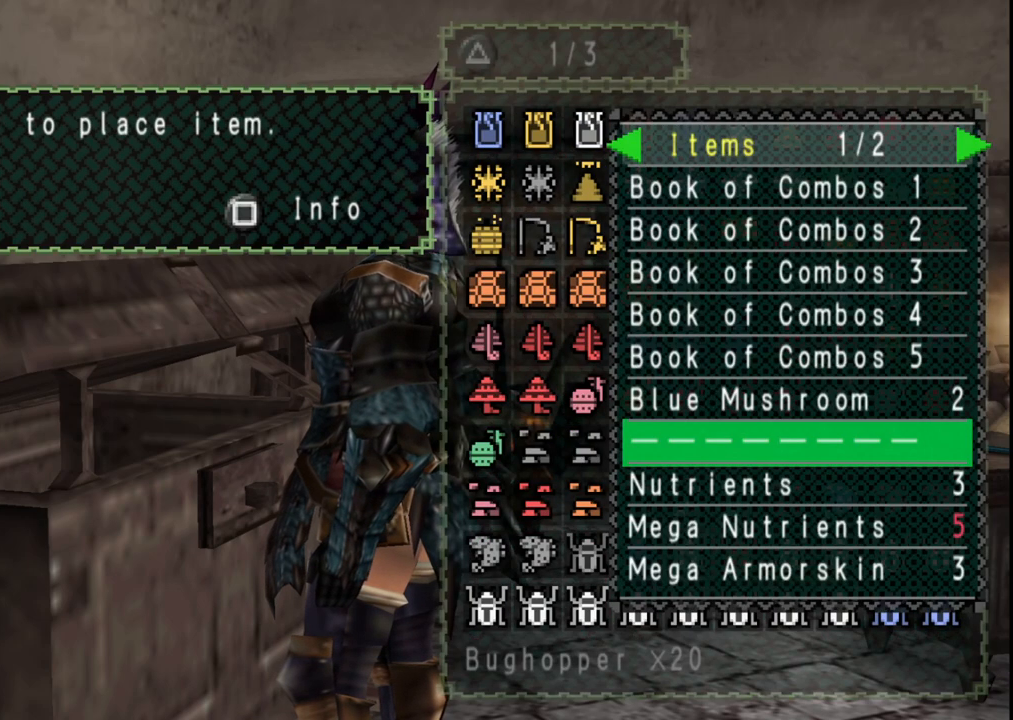
{"dt_ms": 500, "buttons": [], "left_stick": "center", "right_stick": "center", "events": [[83, "DPAD_UP", "down"], [183, "DPAD_UP", "up"]]}
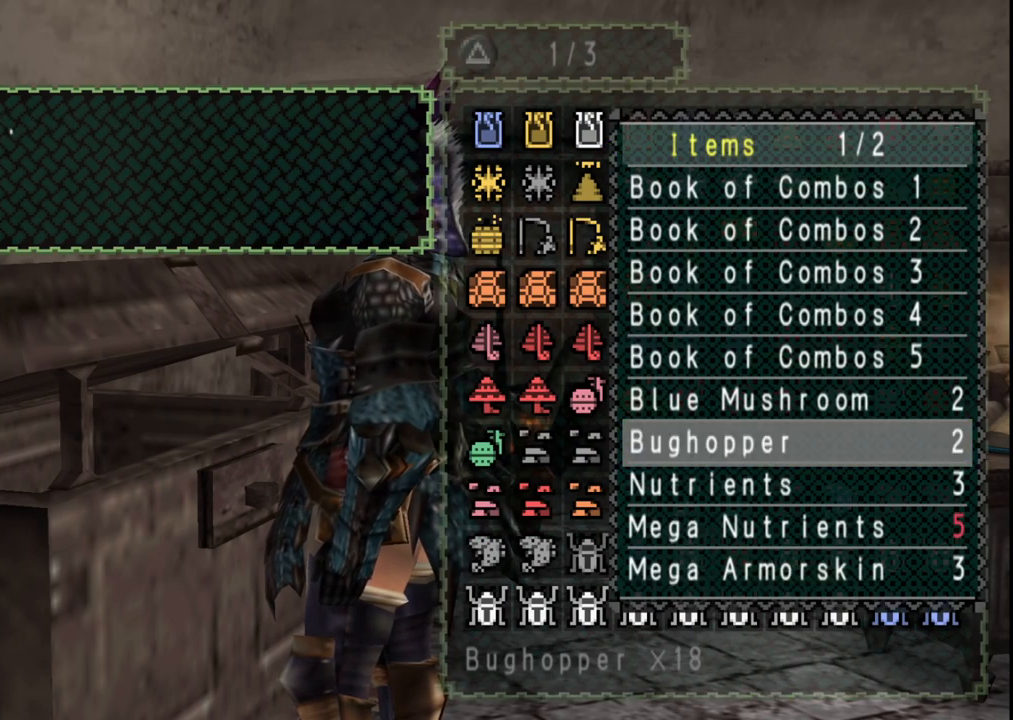
{"dt_ms": 500, "buttons": [], "left_stick": "center", "right_stick": "center", "events": []}
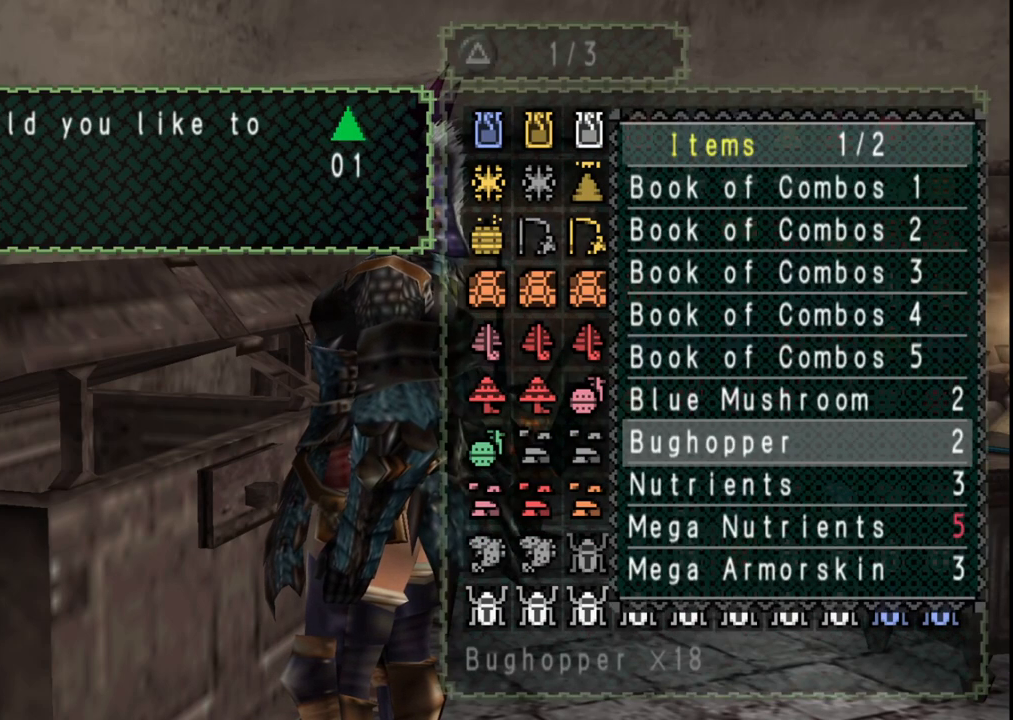
{"dt_ms": 1000, "buttons": [], "left_stick": "center", "right_stick": "center", "events": [[267, "B", "down"], [367, "B", "up"], [400, "B", "down"], [517, "B", "up"]]}
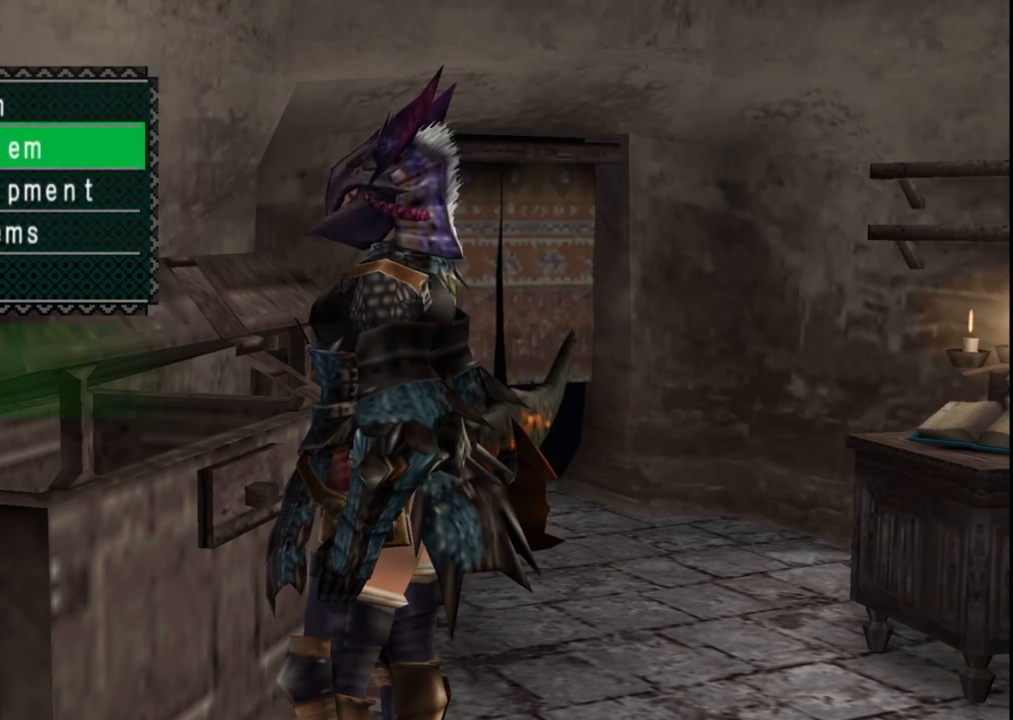
{"dt_ms": 500, "buttons": ["DPAD_UP"], "left_stick": "center", "right_stick": "center", "events": [[483, "DPAD_UP", "down"]]}
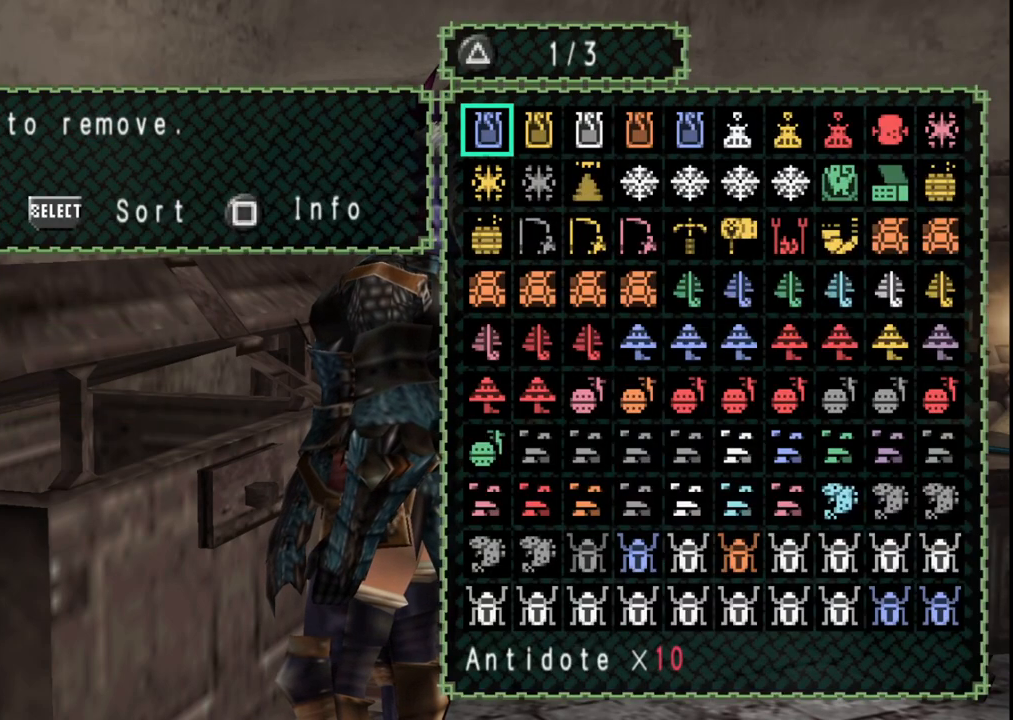
{"dt_ms": 500, "buttons": [], "left_stick": "center", "right_stick": "center", "events": [[100, "DPAD_UP", "up"], [283, "DPAD_RIGHT", "down"], [400, "DPAD_RIGHT", "up"]]}
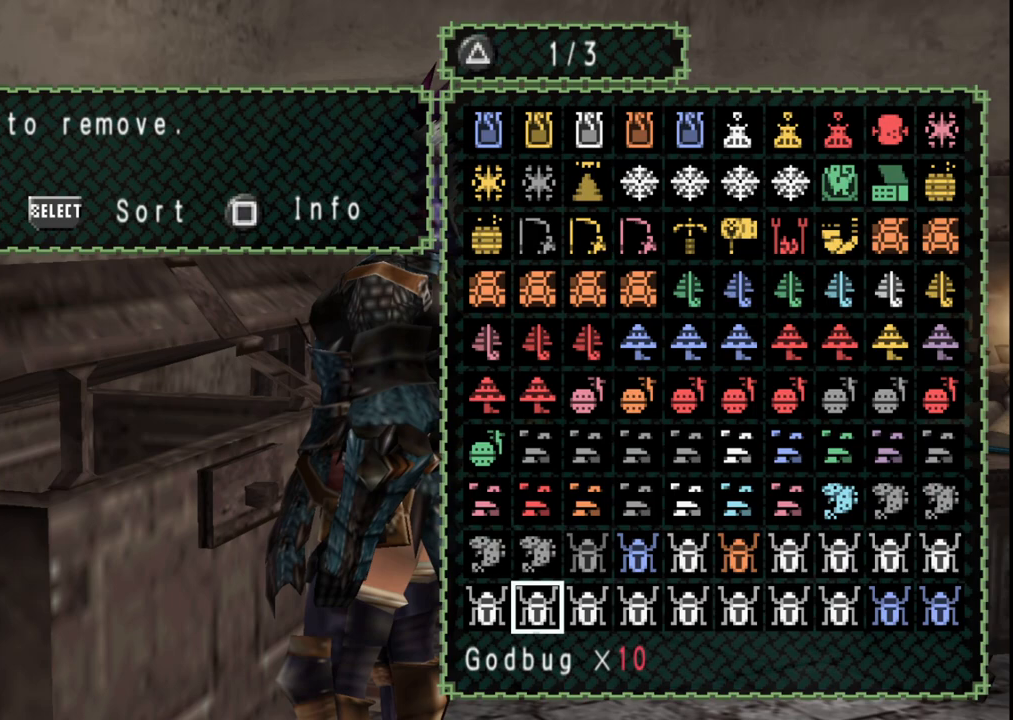
{"dt_ms": 500, "buttons": [], "left_stick": "center", "right_stick": "center", "events": []}
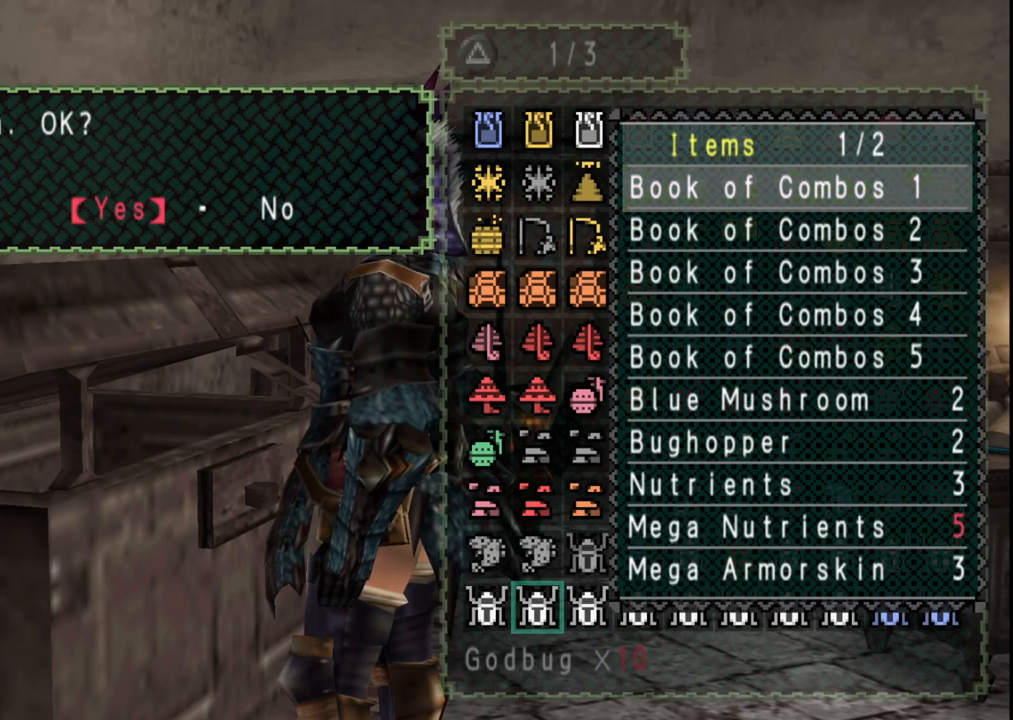
{"dt_ms": 500, "buttons": [], "left_stick": "center", "right_stick": "center", "events": [[100, "DPAD_UP", "down"], [183, "DPAD_UP", "up"]]}
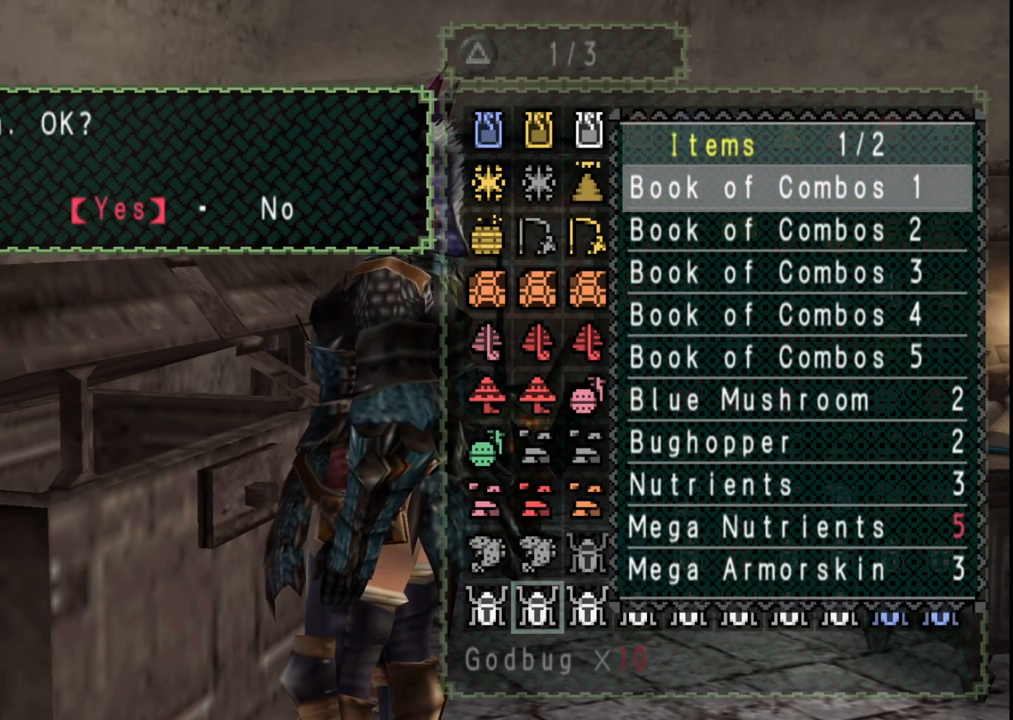
{"dt_ms": 500, "buttons": ["DPAD_UP"], "left_stick": "center", "right_stick": "center", "events": [[33, "B", "down"], [117, "B", "up"], [167, "DPAD_RIGHT", "down"], [250, "DPAD_RIGHT", "up"], [433, "DPAD_UP", "down"]]}
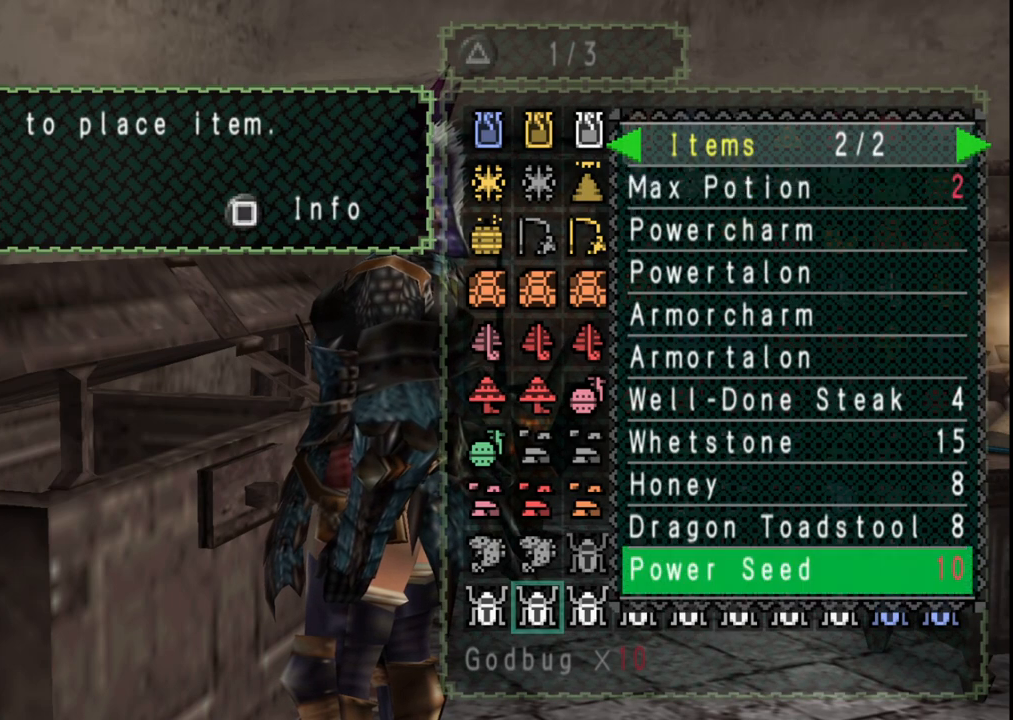
{"dt_ms": 500, "buttons": [], "left_stick": "center", "right_stick": "center", "events": [[17, "DPAD_UP", "up"], [100, "DPAD_UP", "down"], [167, "DPAD_UP", "up"], [250, "DPAD_UP", "down"], [317, "DPAD_UP", "up"]]}
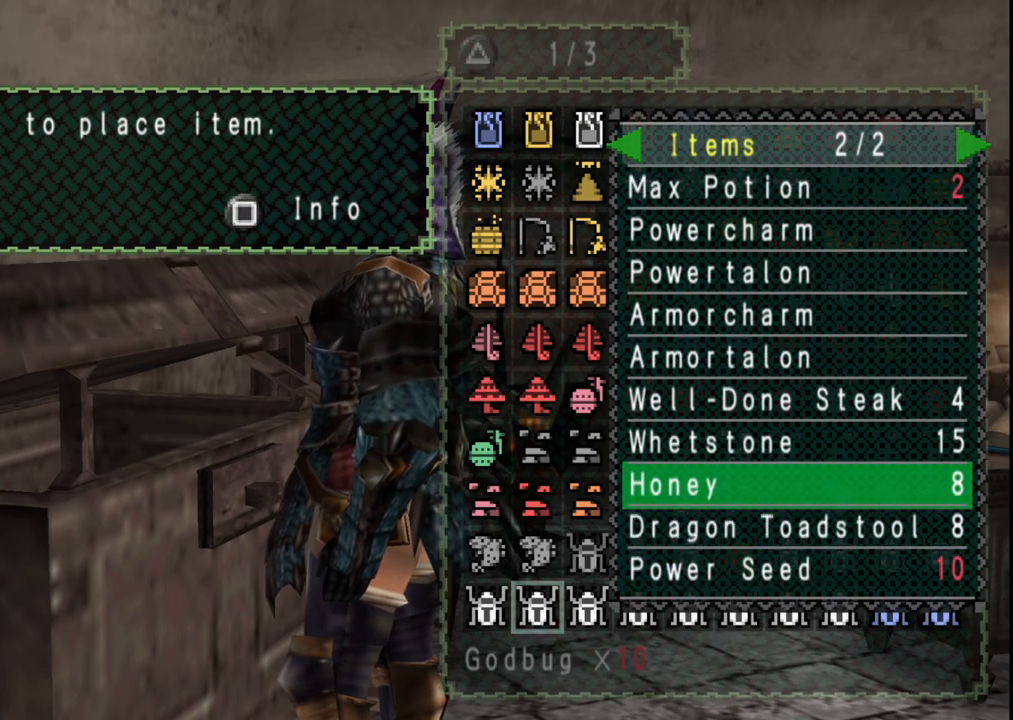
{"dt_ms": 500, "buttons": [], "left_stick": "center", "right_stick": "center", "events": []}
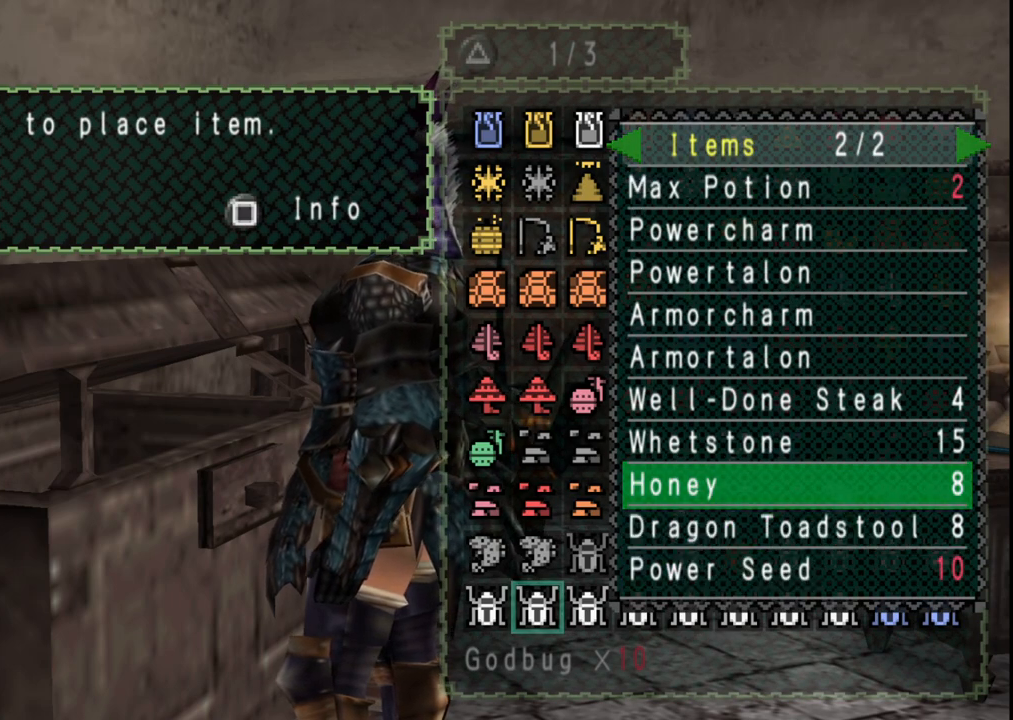
{"dt_ms": 500, "buttons": [], "left_stick": "center", "right_stick": "center", "events": []}
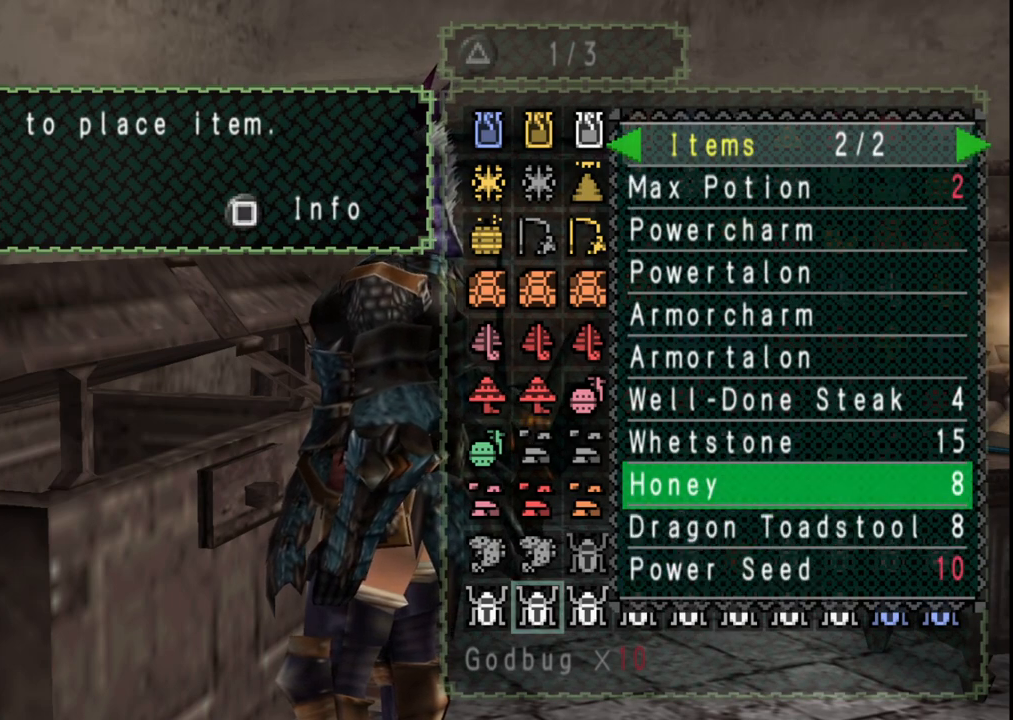
{"dt_ms": 500, "buttons": [], "left_stick": "center", "right_stick": "center", "events": [[83, "DPAD_UP", "down"], [167, "DPAD_UP", "up"], [300, "DPAD_LEFT", "down"], [383, "DPAD_LEFT", "up"]]}
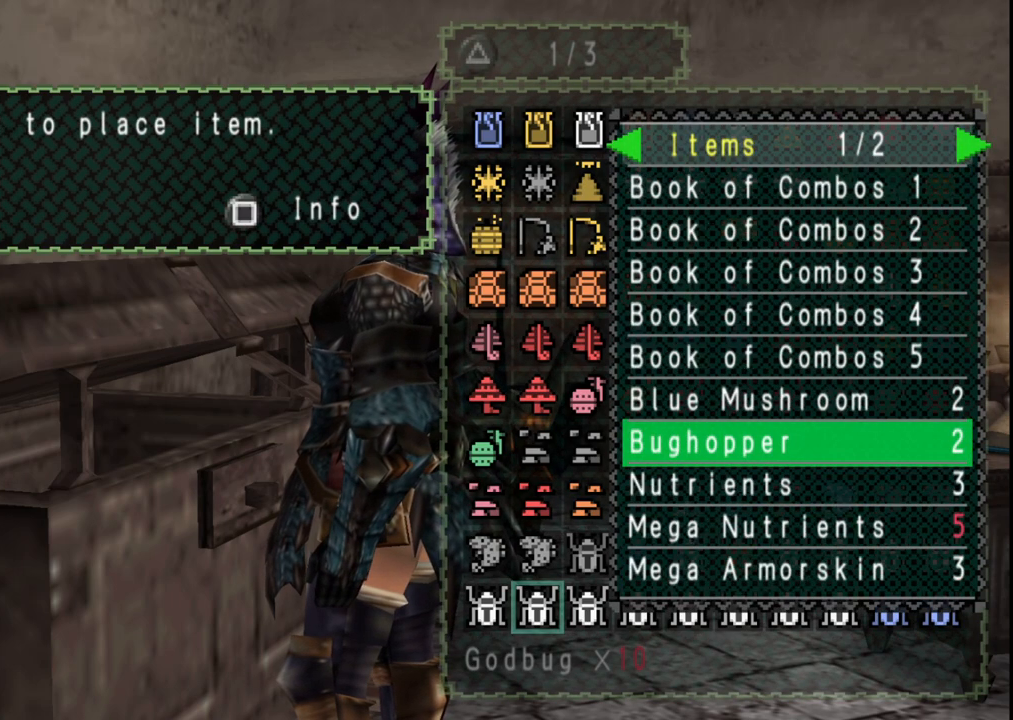
{"dt_ms": 500, "buttons": [], "left_stick": "center", "right_stick": "center", "events": []}
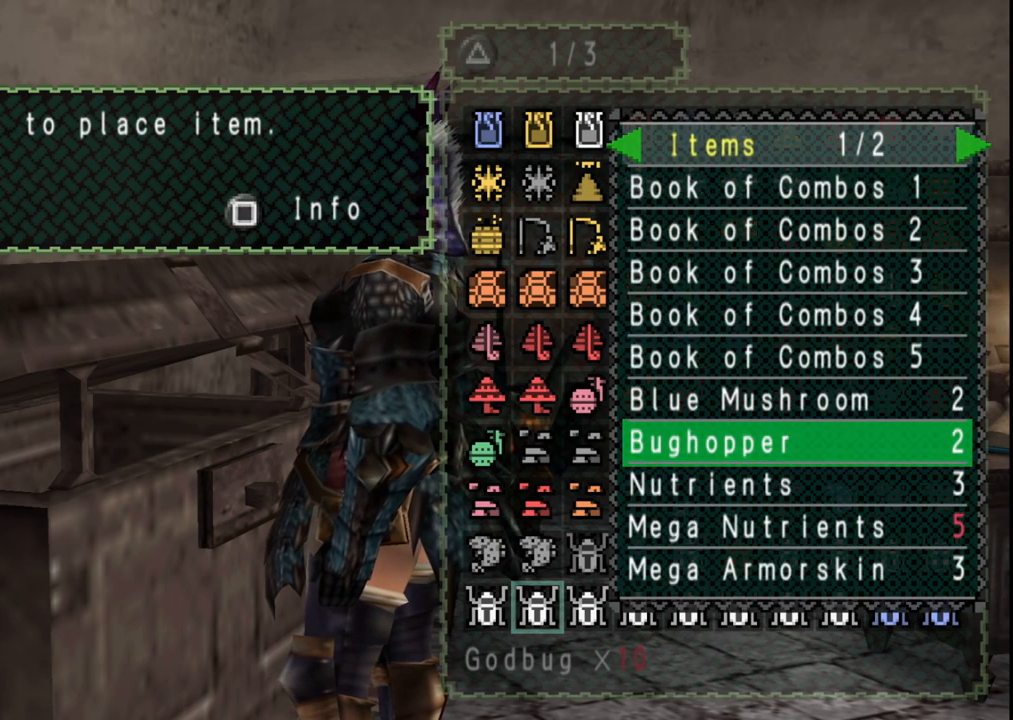
{"dt_ms": 500, "buttons": [], "left_stick": "center", "right_stick": "center", "events": []}
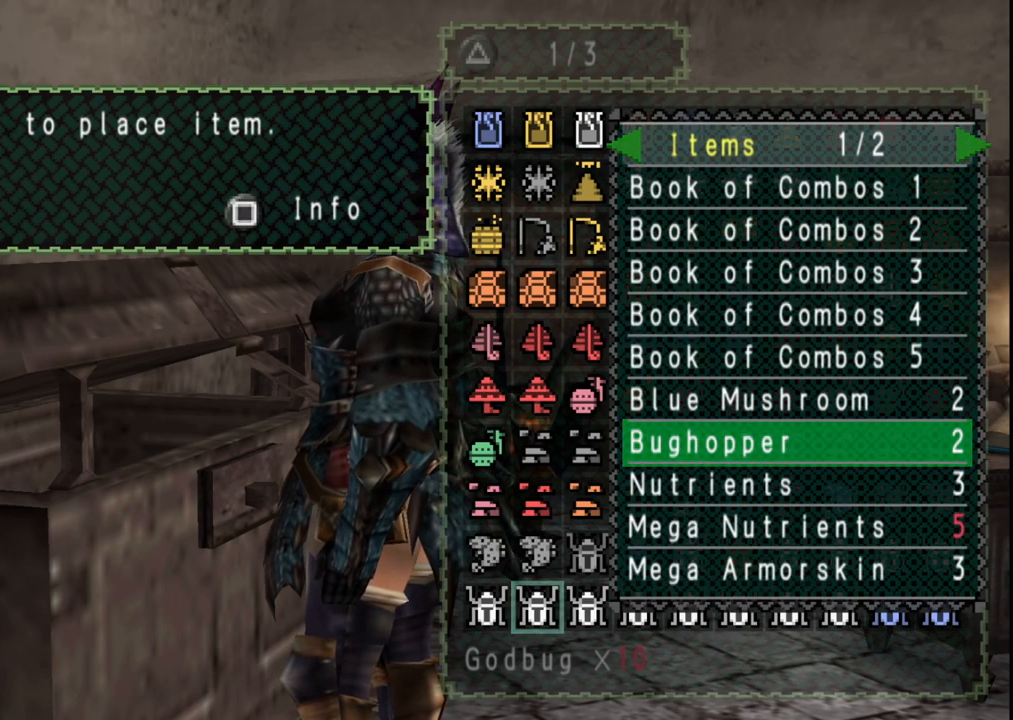
{"dt_ms": 500, "buttons": [], "left_stick": "center", "right_stick": "center", "events": []}
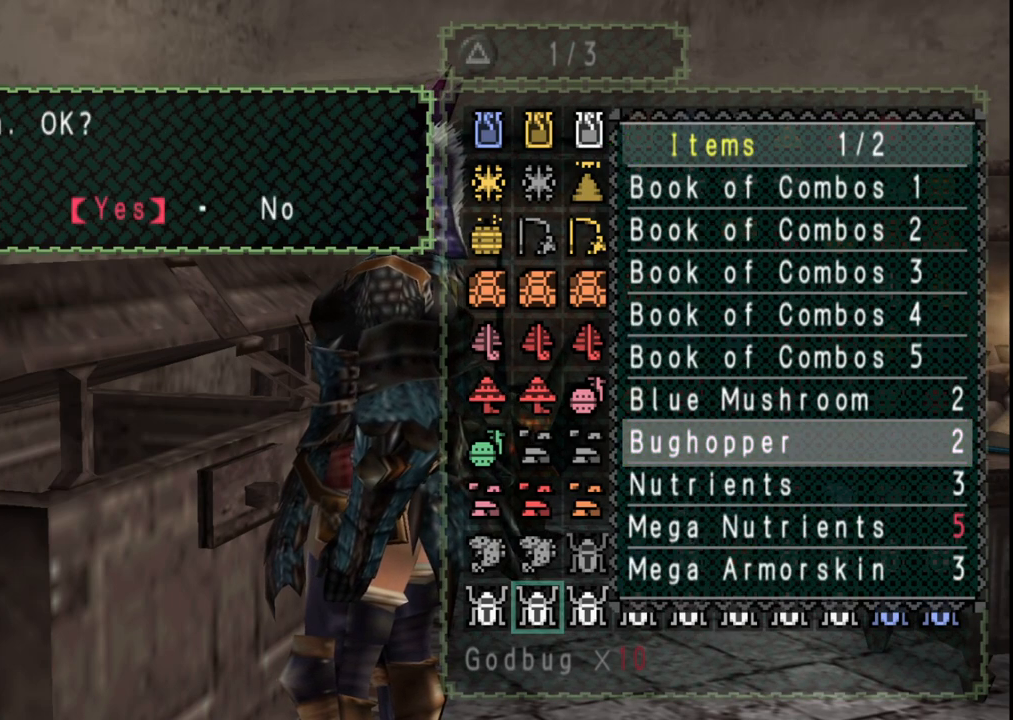
{"dt_ms": 500, "buttons": [], "left_stick": "center", "right_stick": "center", "events": []}
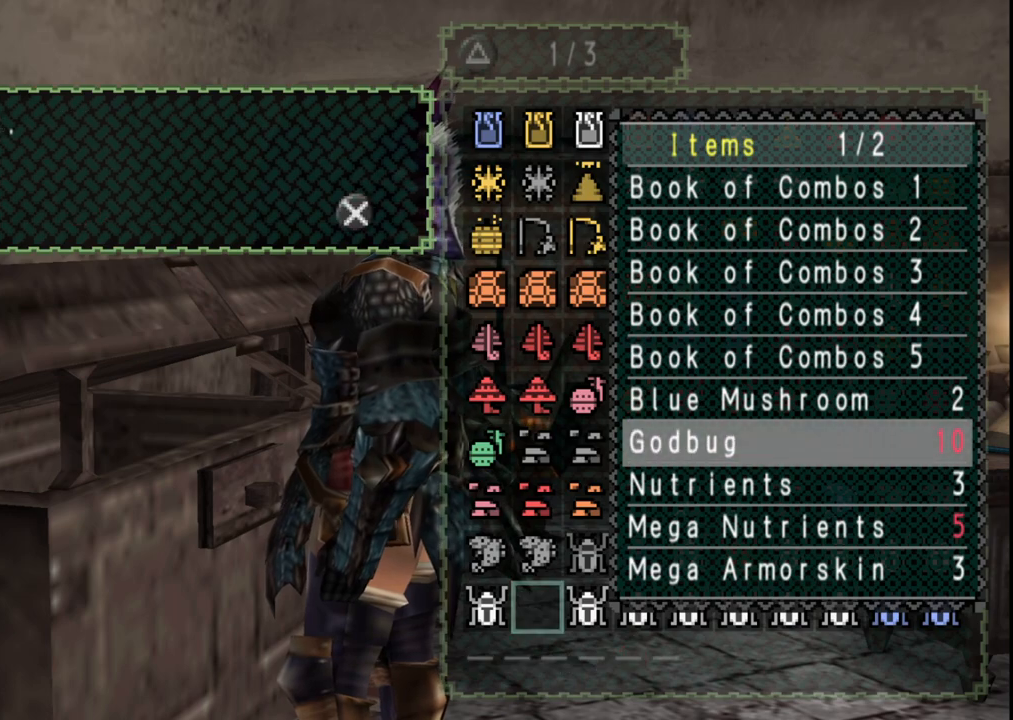
{"dt_ms": 500, "buttons": [], "left_stick": "center", "right_stick": "center", "events": []}
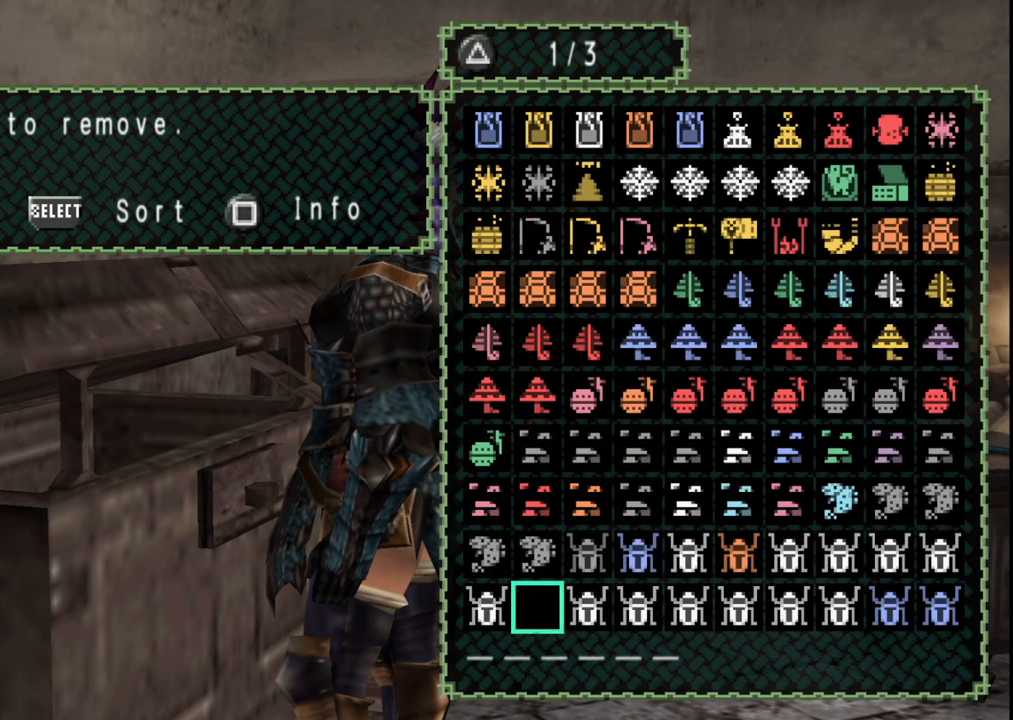
{"dt_ms": 1000, "buttons": [], "left_stick": "center", "right_stick": "center", "events": [[483, "B", "down"], [567, "B", "up"], [900, "B", "down"], [950, "B", "up"]]}
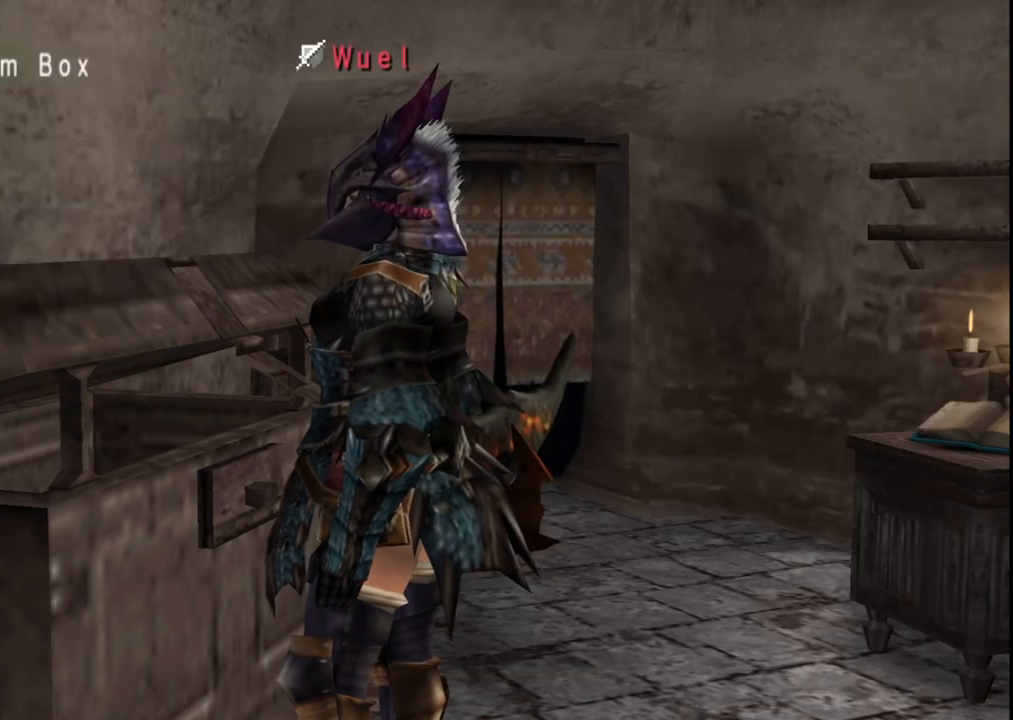
{"dt_ms": 500, "buttons": [], "left_stick": "center", "right_stick": "center", "events": [[267, "START", "down"], [383, "START", "up"]]}